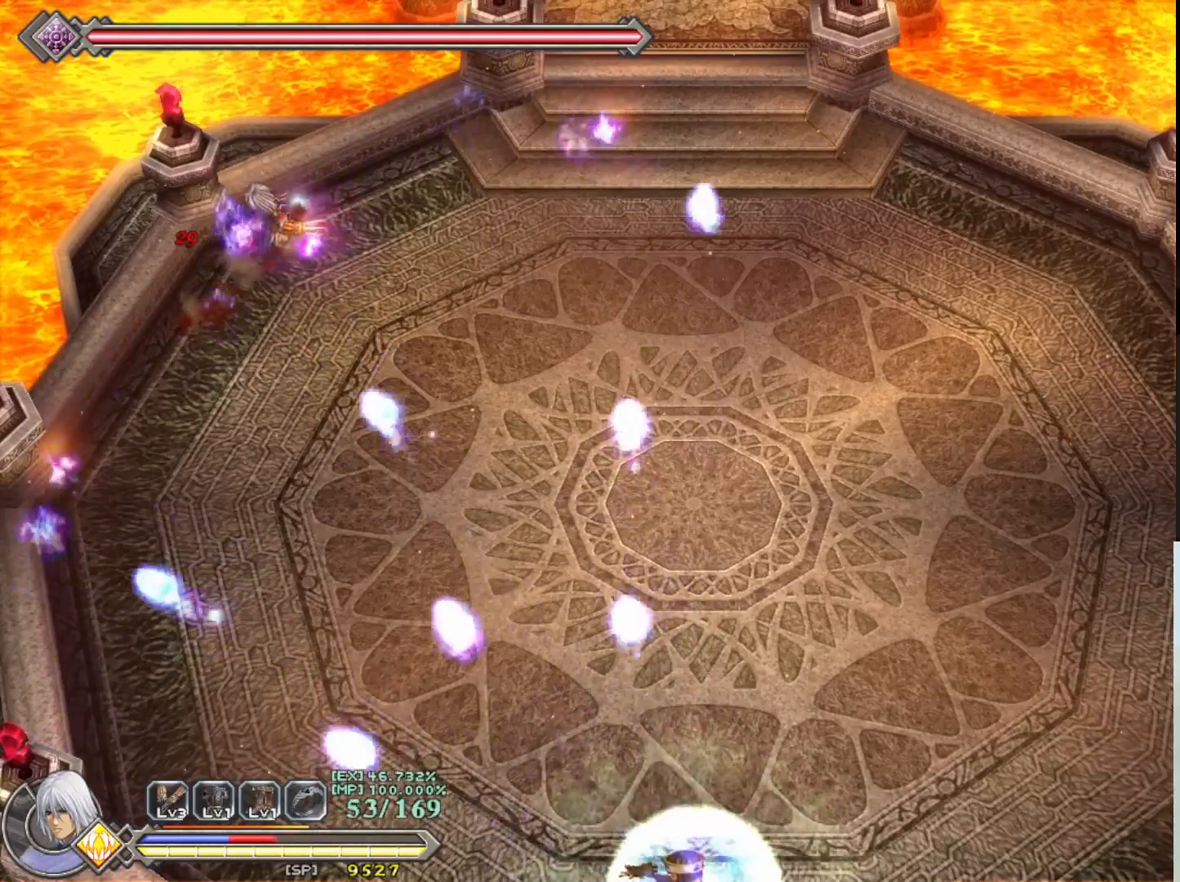
Gameplay with a controller (PlayStation layout); each line is a JSON object with the inputs held at the frame after it. "events" lists button and stick changes between this image and that frame as [ms after this image, input, new state], when the widget could be followed in between. Not read: right_stick.
{"buttons": [], "left_stick": "center", "events": []}
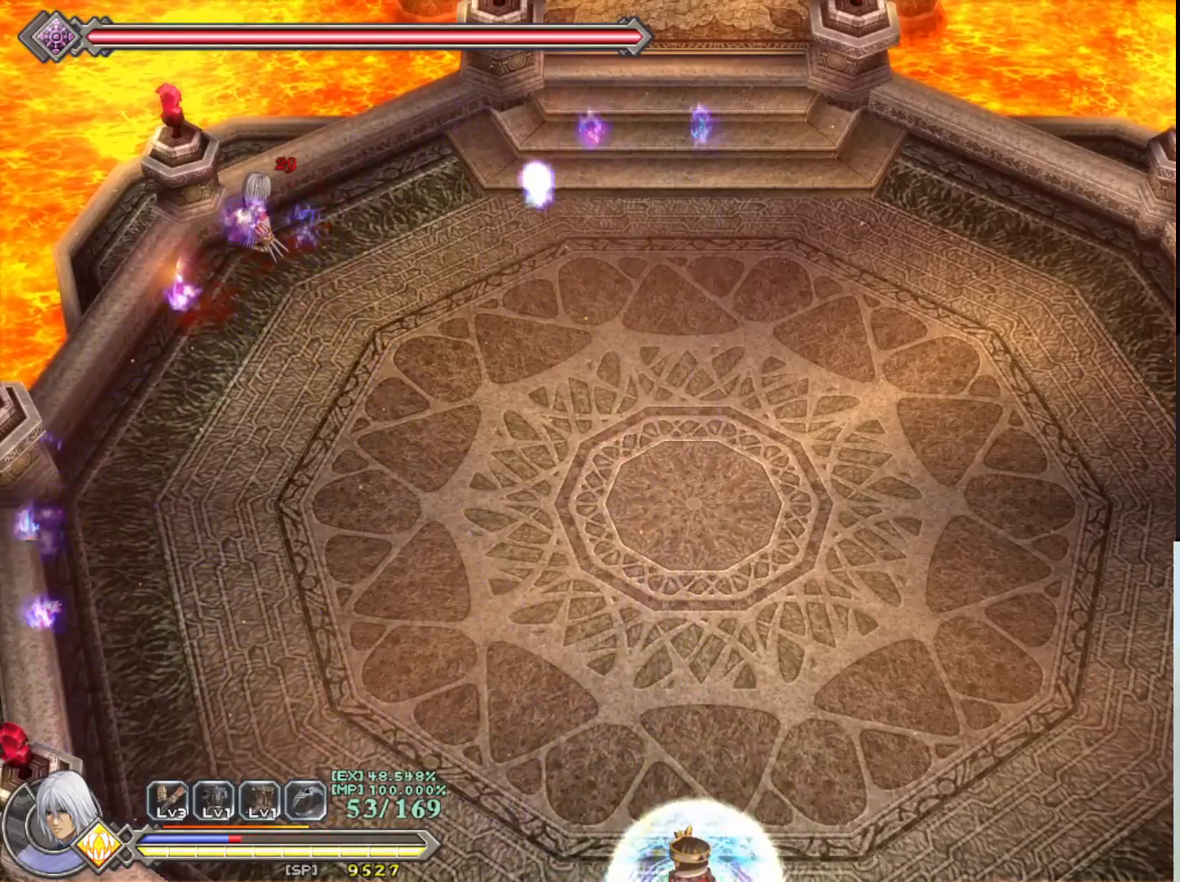
{"buttons": [], "left_stick": "down", "events": [[233, "left_stick", "down"]]}
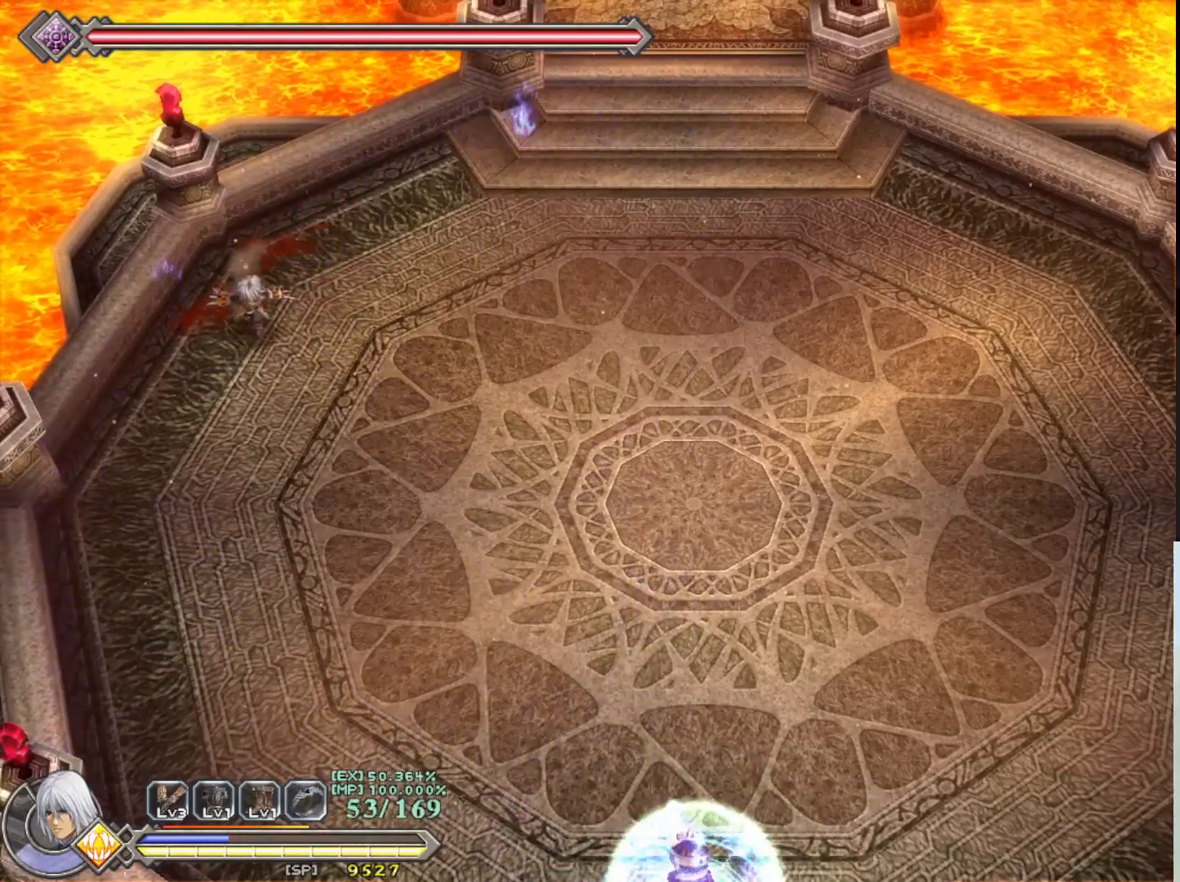
{"buttons": [], "left_stick": "down", "events": []}
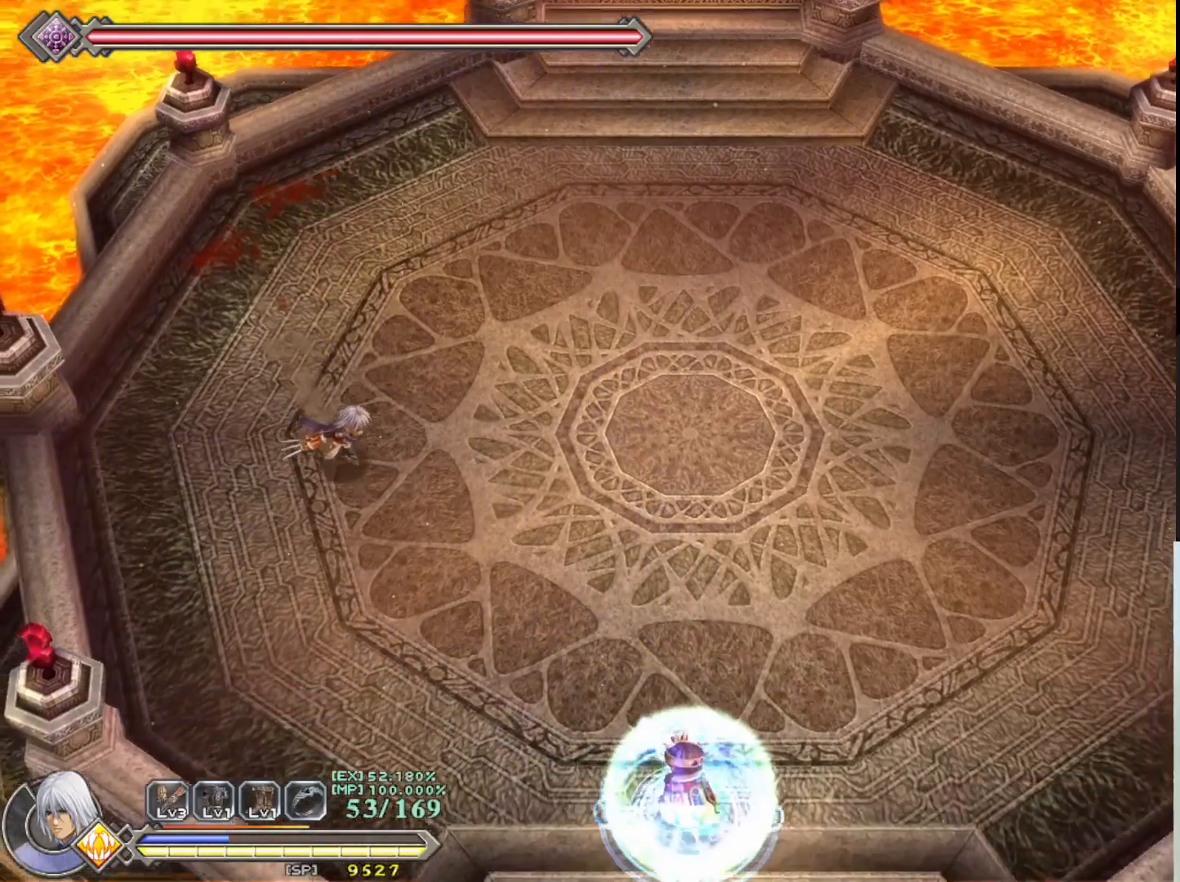
{"buttons": [], "left_stick": "down-right", "events": [[367, "left_stick", "down-right"]]}
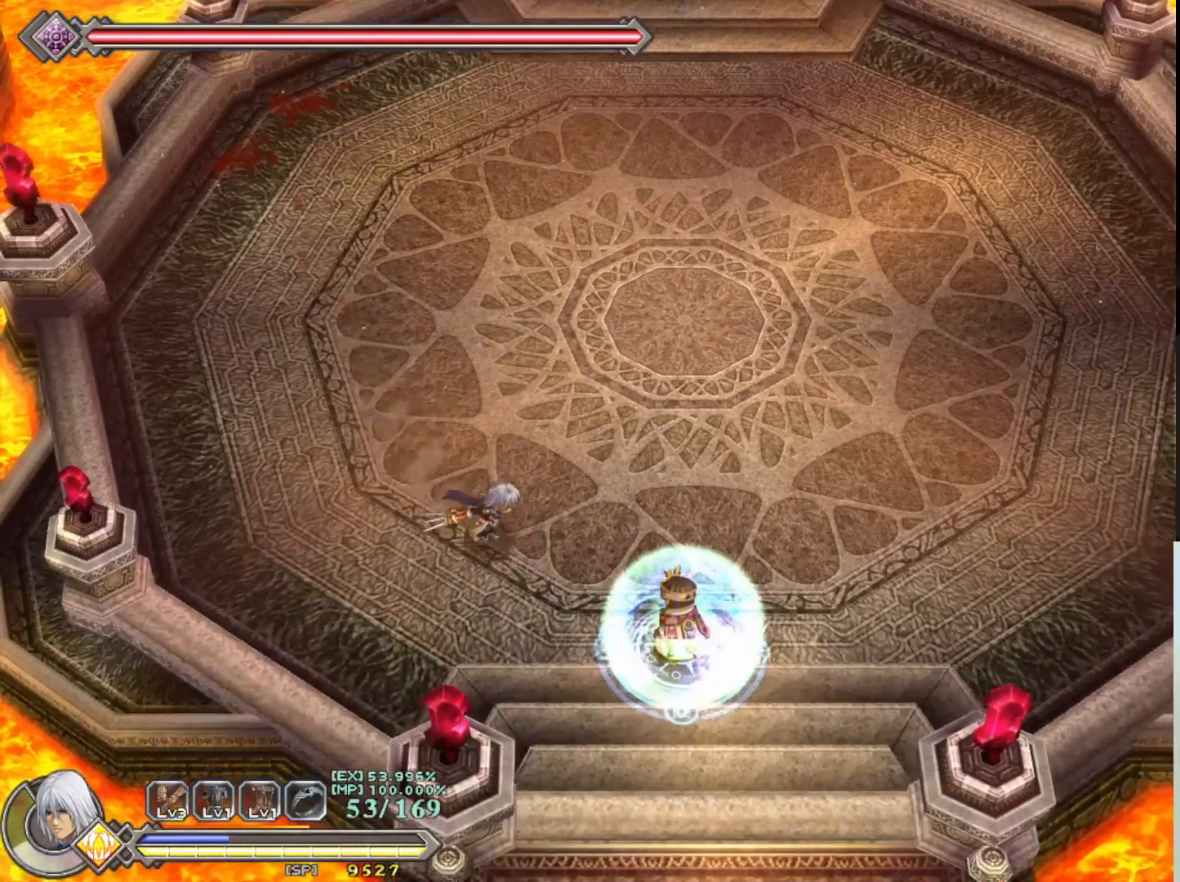
{"buttons": [], "left_stick": "center", "events": [[450, "left_stick", "center"]]}
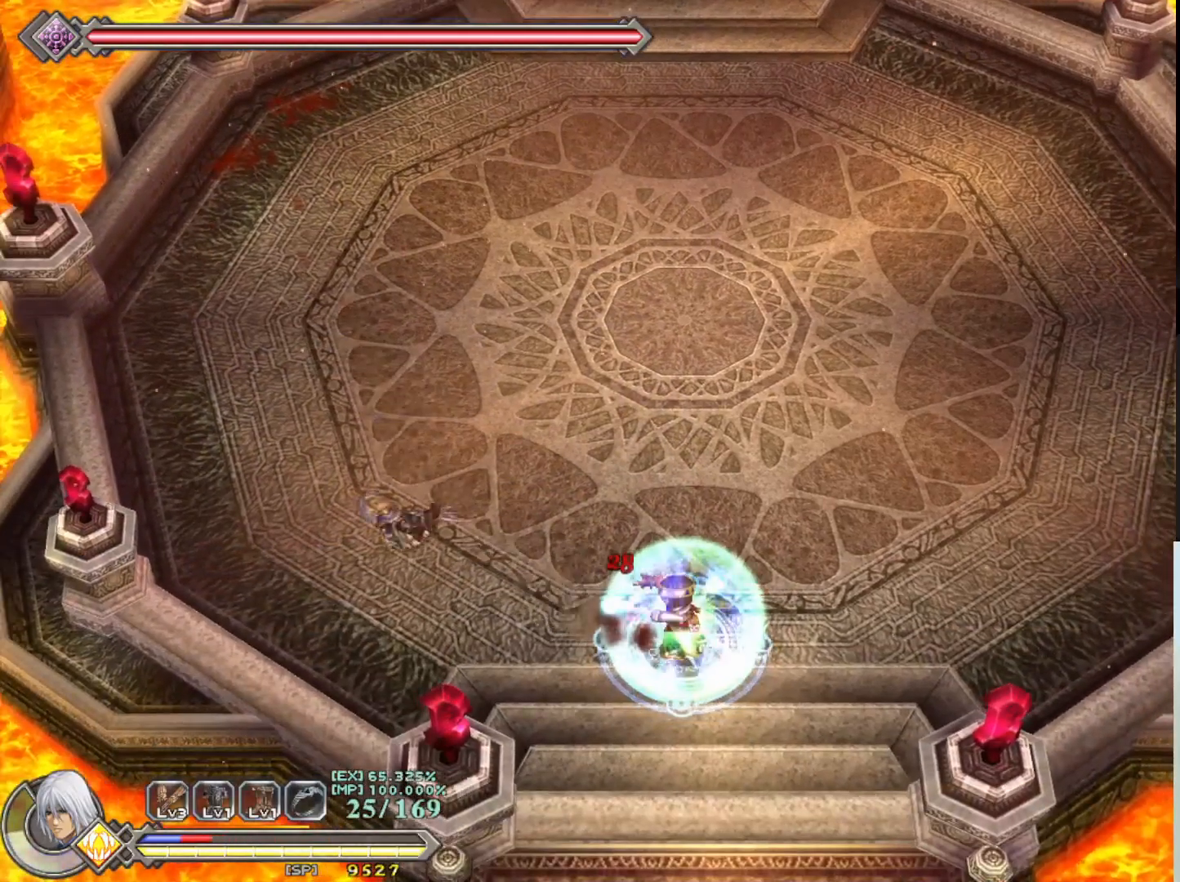
{"buttons": [], "left_stick": "down-right", "events": [[233, "left_stick", "down-right"]]}
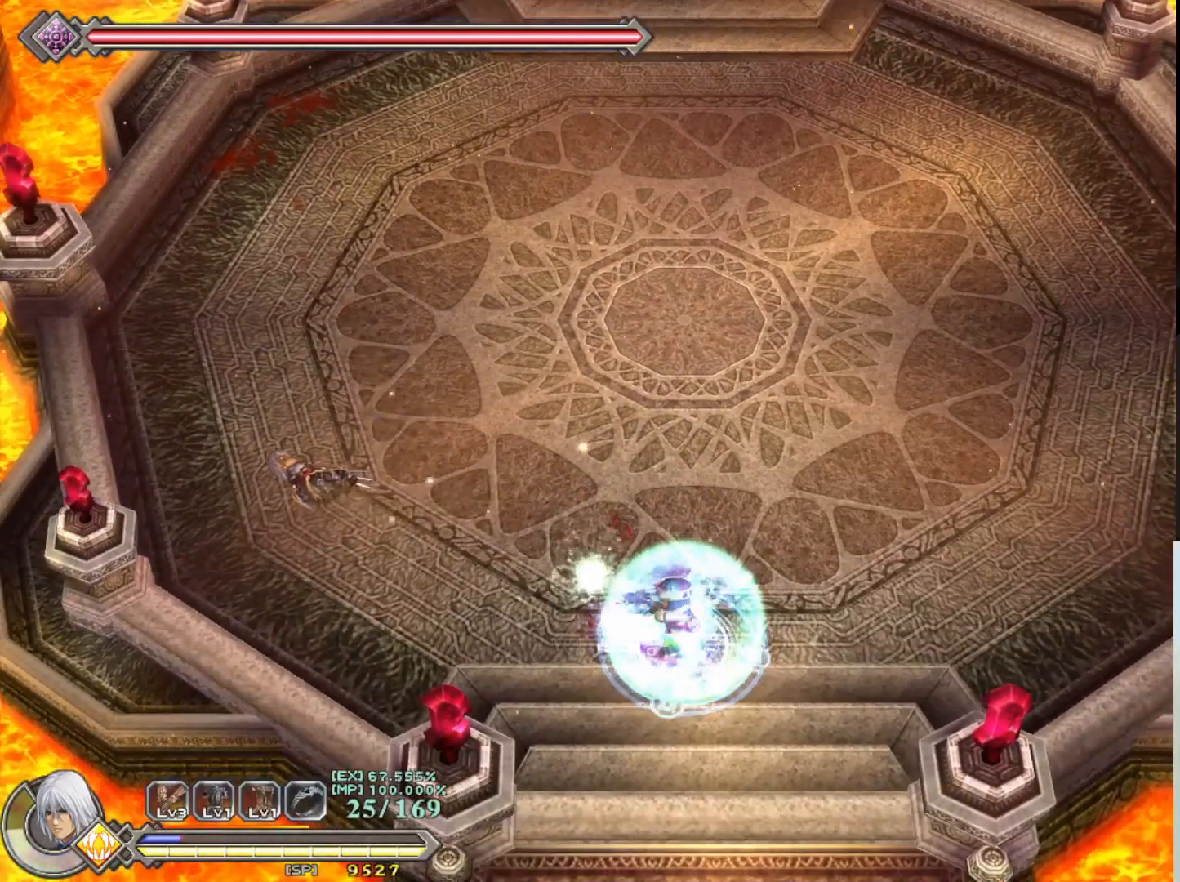
{"buttons": [], "left_stick": "center", "events": [[133, "left_stick", "center"]]}
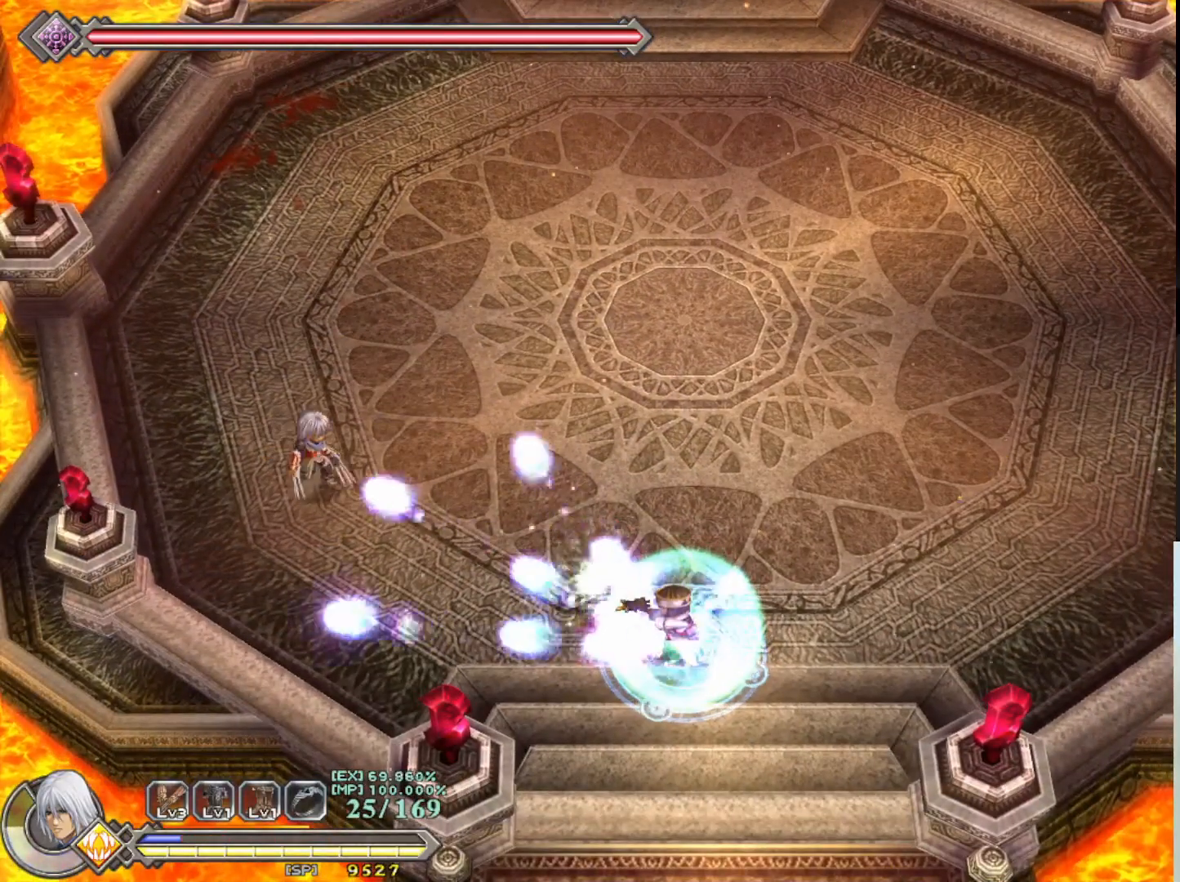
{"buttons": [], "left_stick": "center", "events": []}
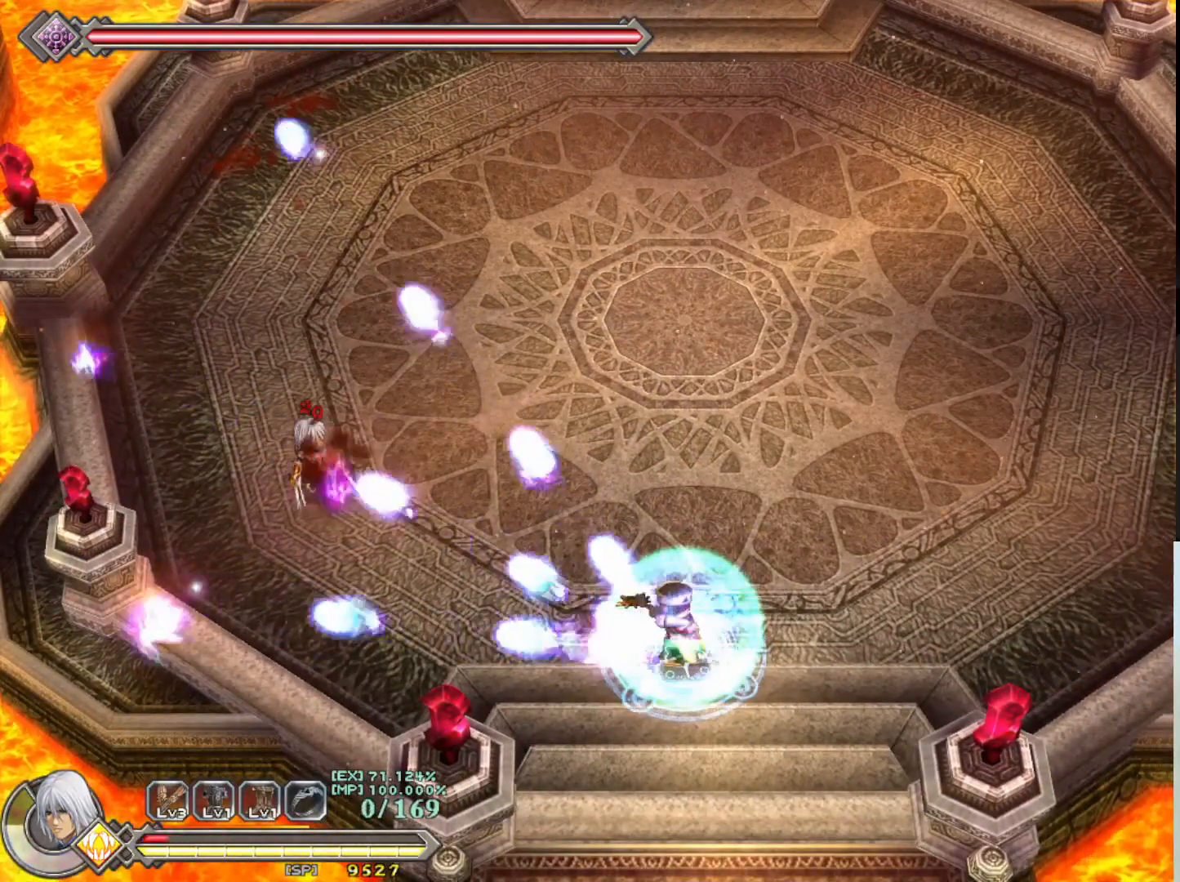
{"buttons": [], "left_stick": "center", "events": []}
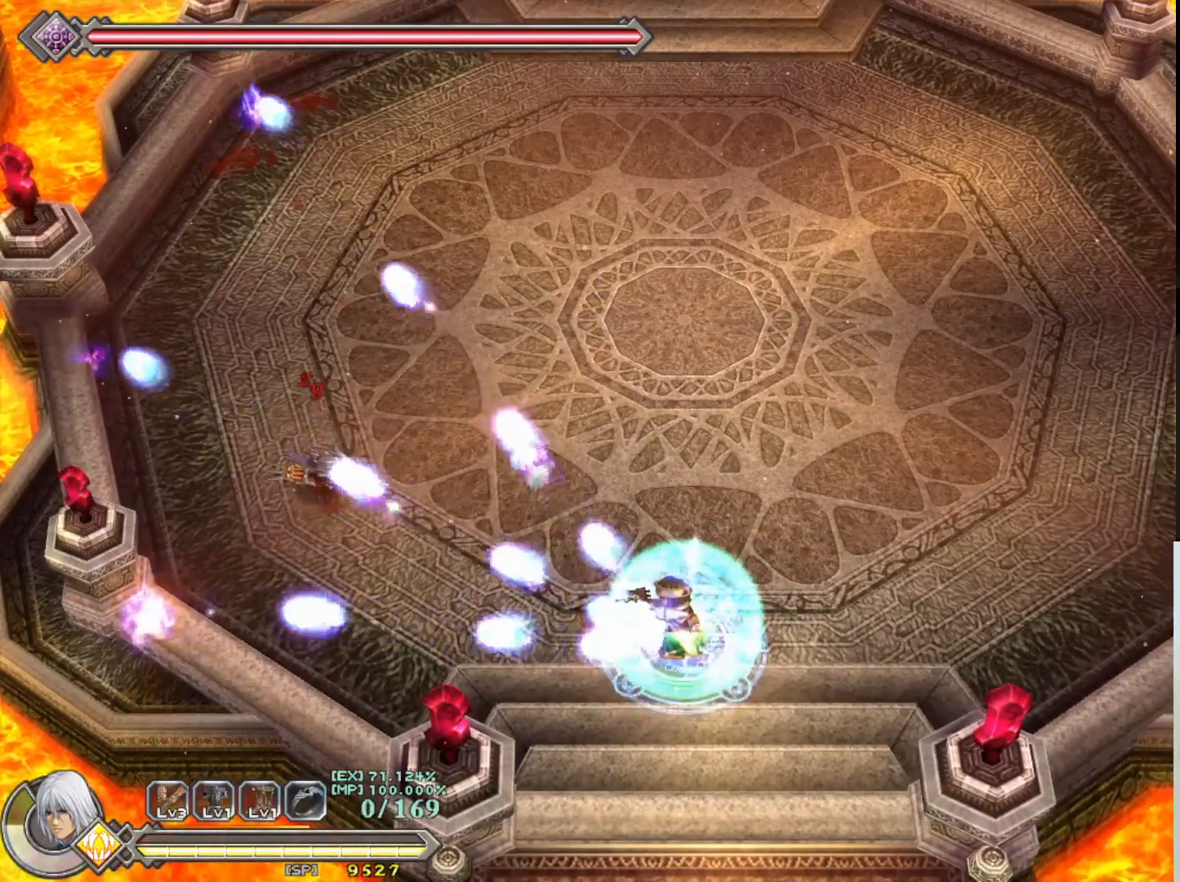
{"buttons": [], "left_stick": "center", "events": []}
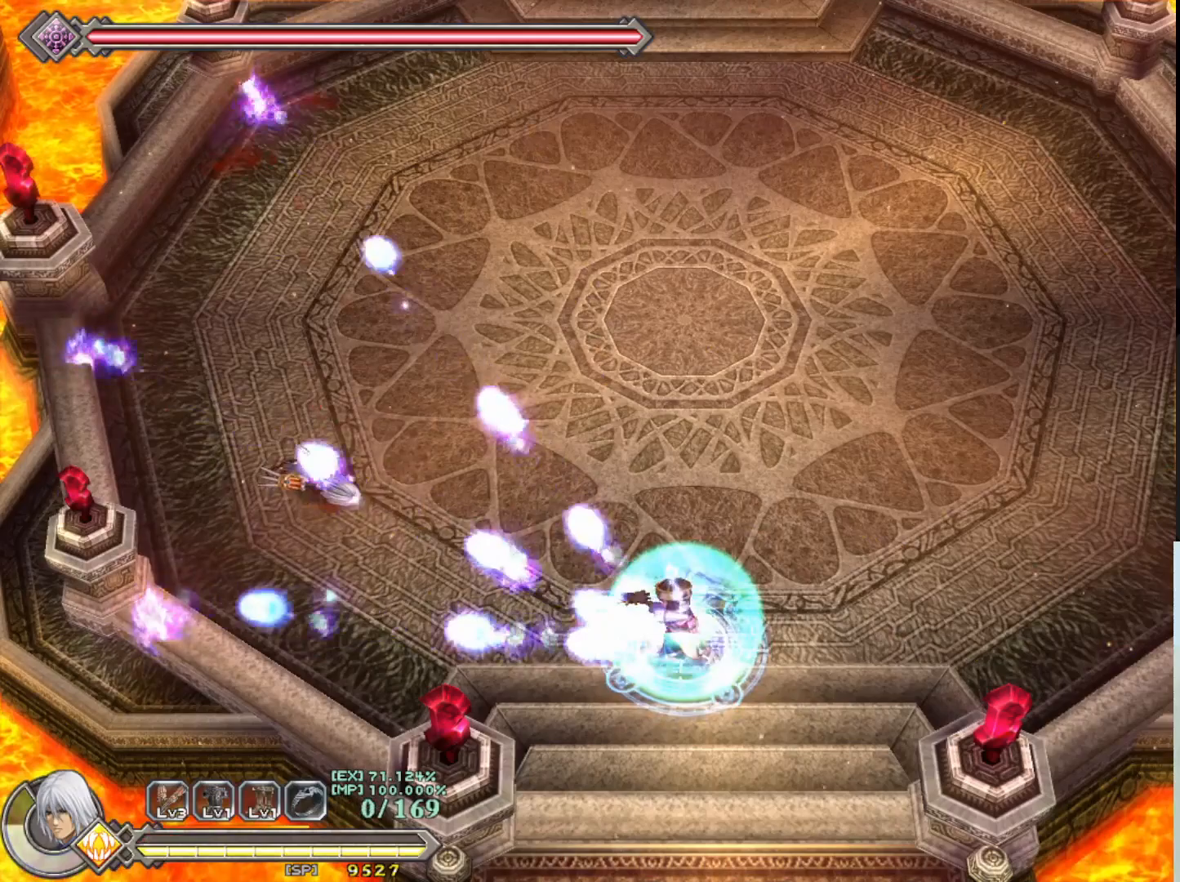
{"buttons": [], "left_stick": "center", "events": []}
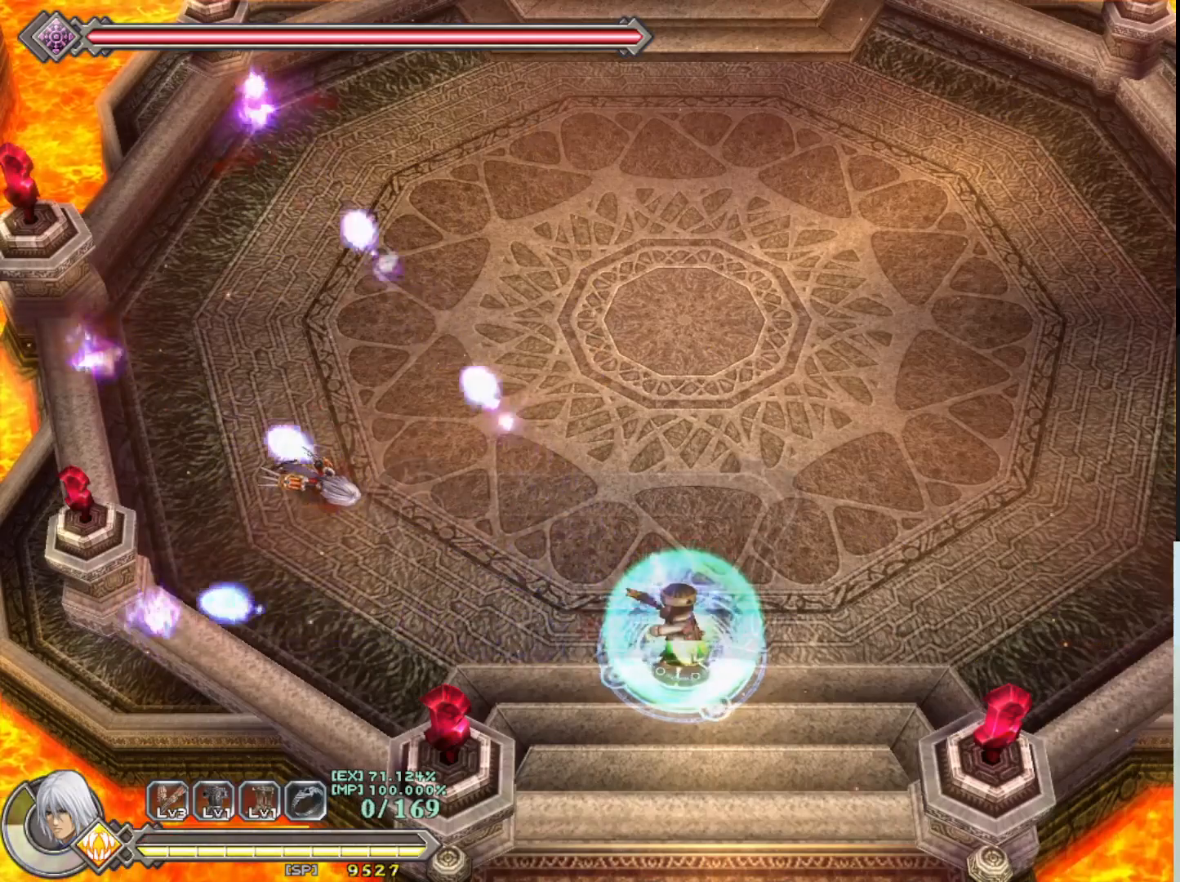
{"buttons": [], "left_stick": "center", "events": []}
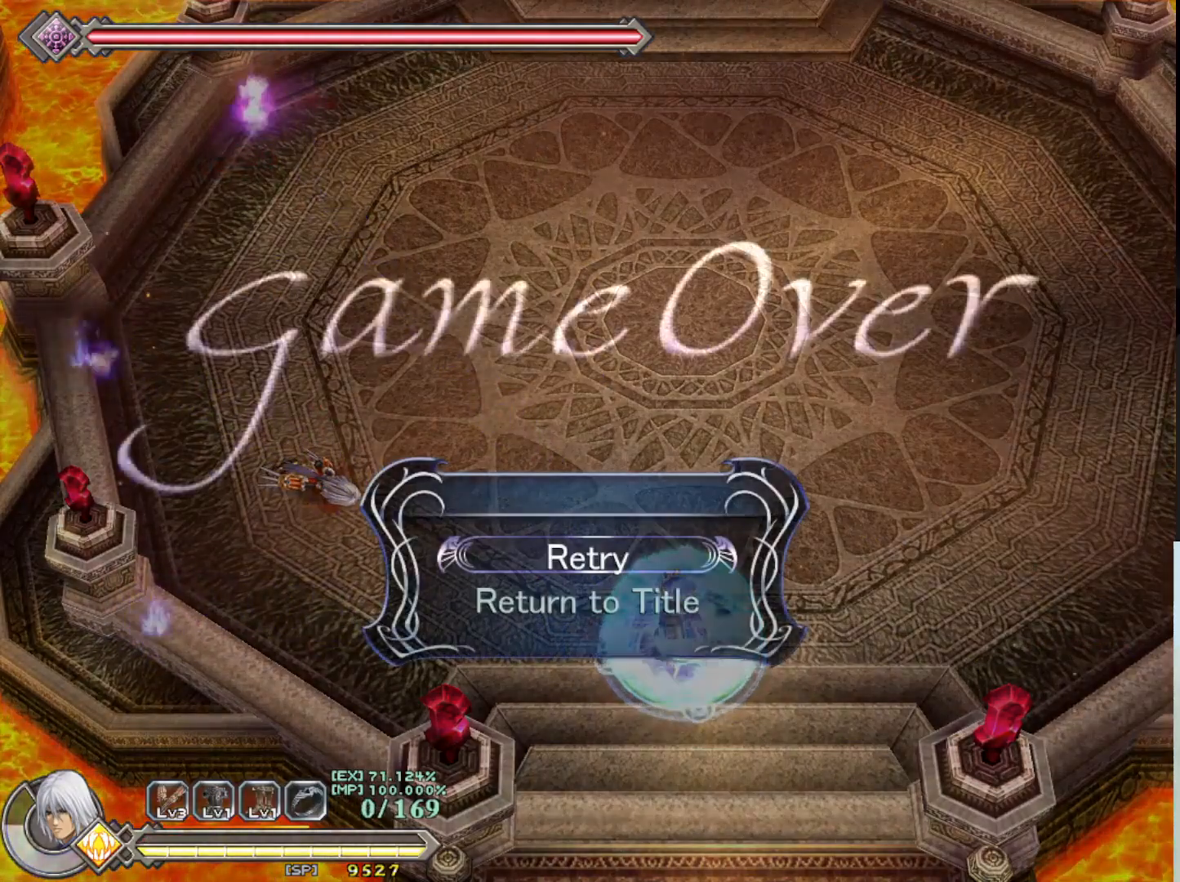
{"buttons": ["SQUARE"], "left_stick": "center", "events": [[133, "CROSS", "down"], [217, "CROSS", "up"], [450, "SQUARE", "down"]]}
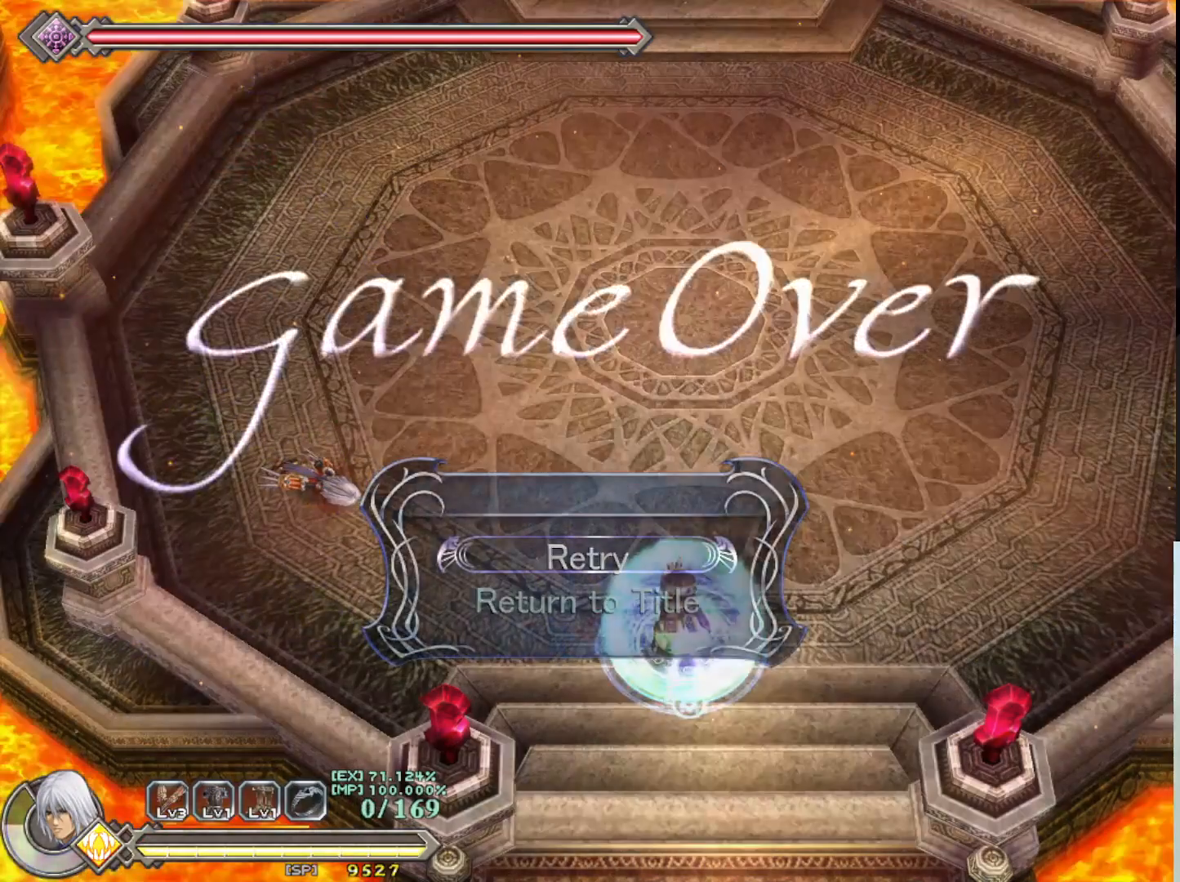
{"buttons": [], "left_stick": "center", "events": [[67, "SQUARE", "up"]]}
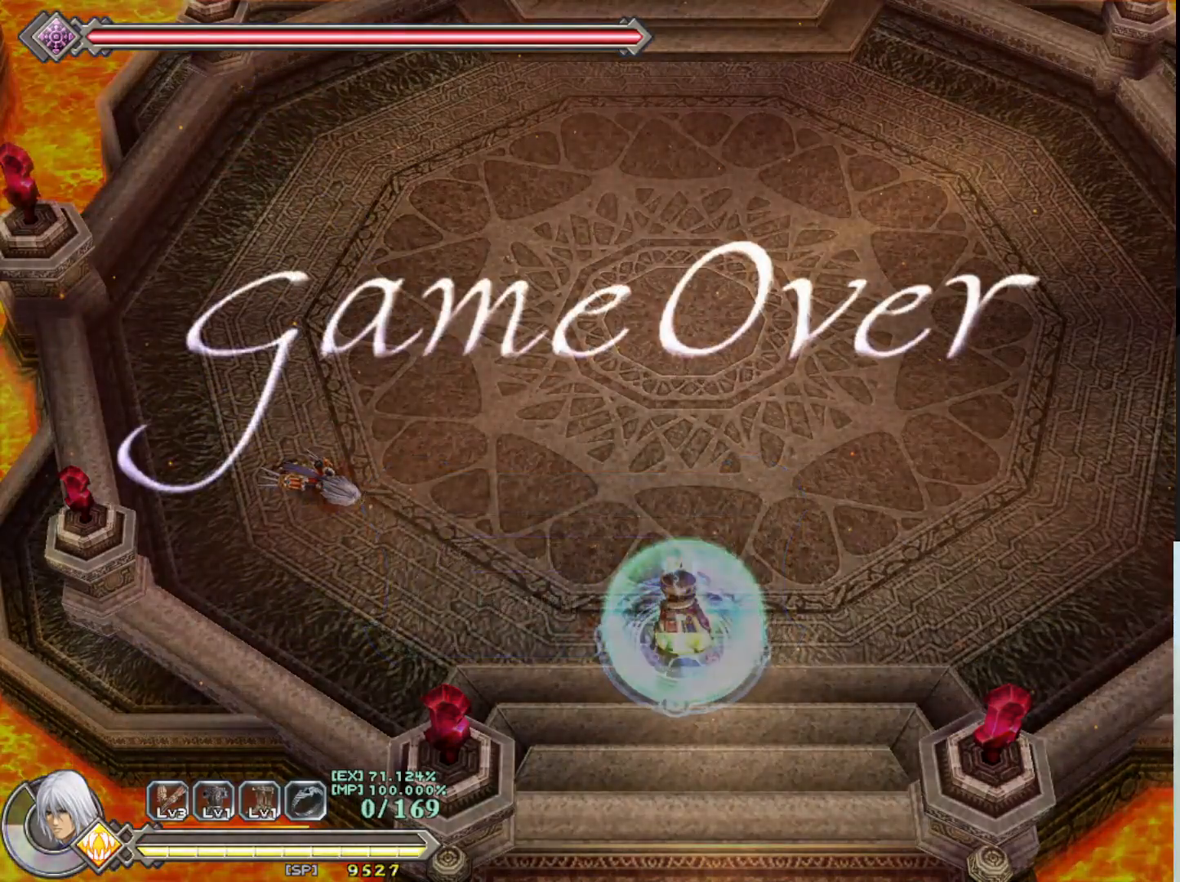
{"buttons": [], "left_stick": "center", "events": []}
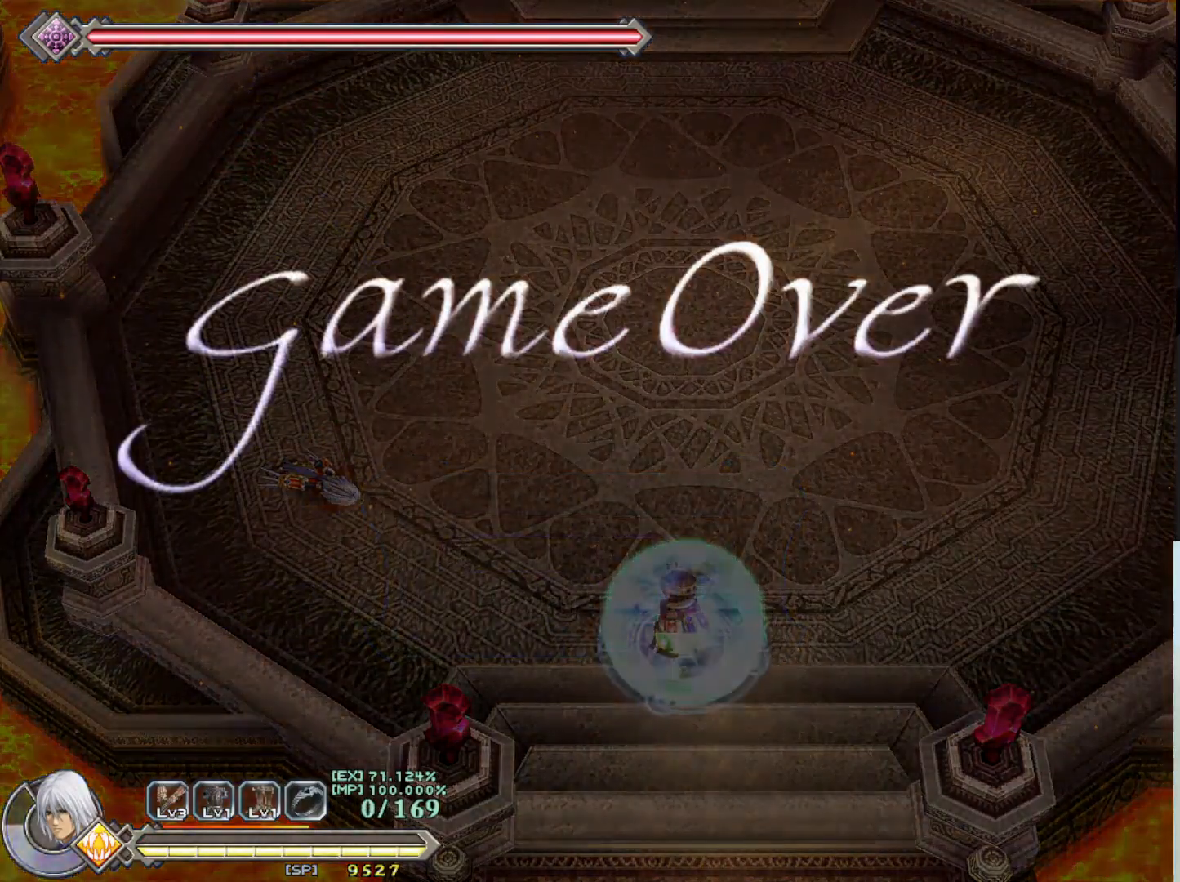
{"buttons": [], "left_stick": "center", "events": []}
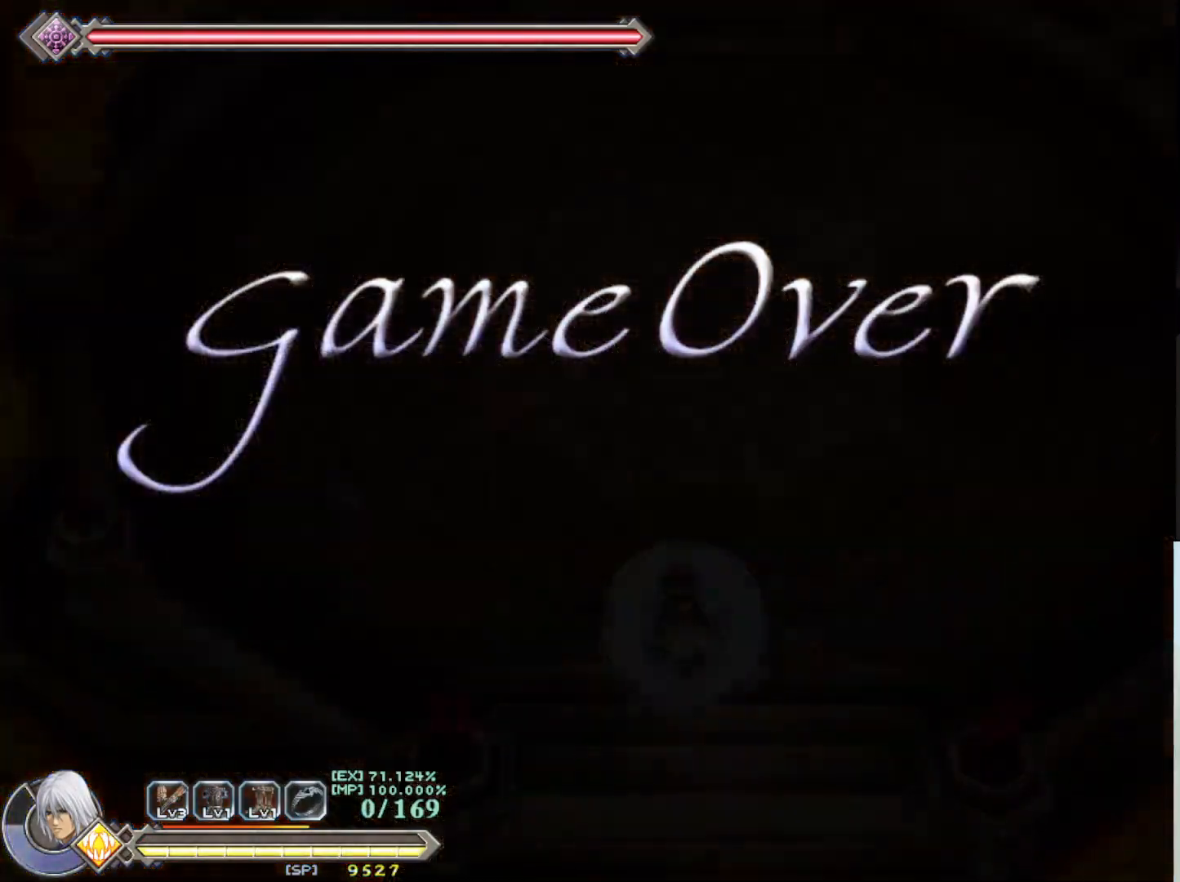
{"buttons": [], "left_stick": "center", "events": []}
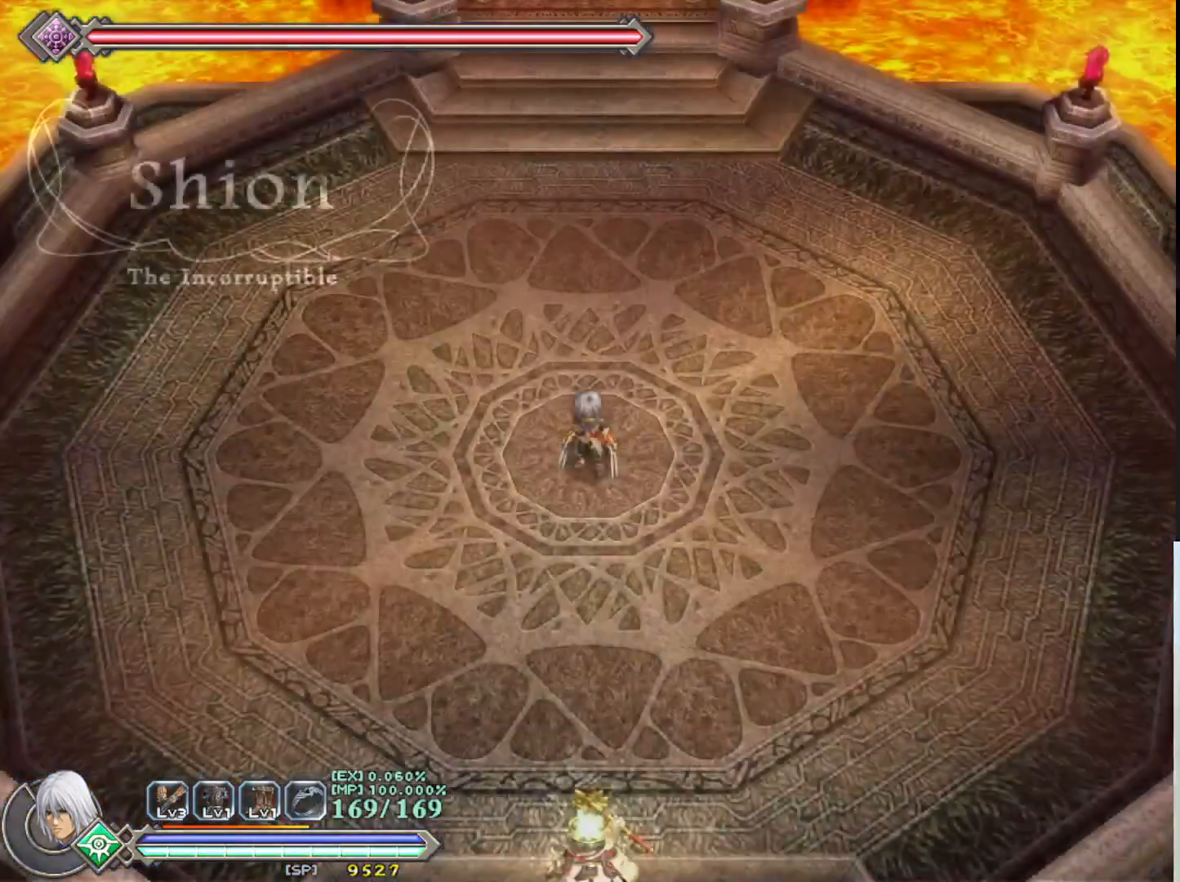
{"buttons": ["TRIANGLE"], "left_stick": "center", "events": [[467, "TRIANGLE", "down"]]}
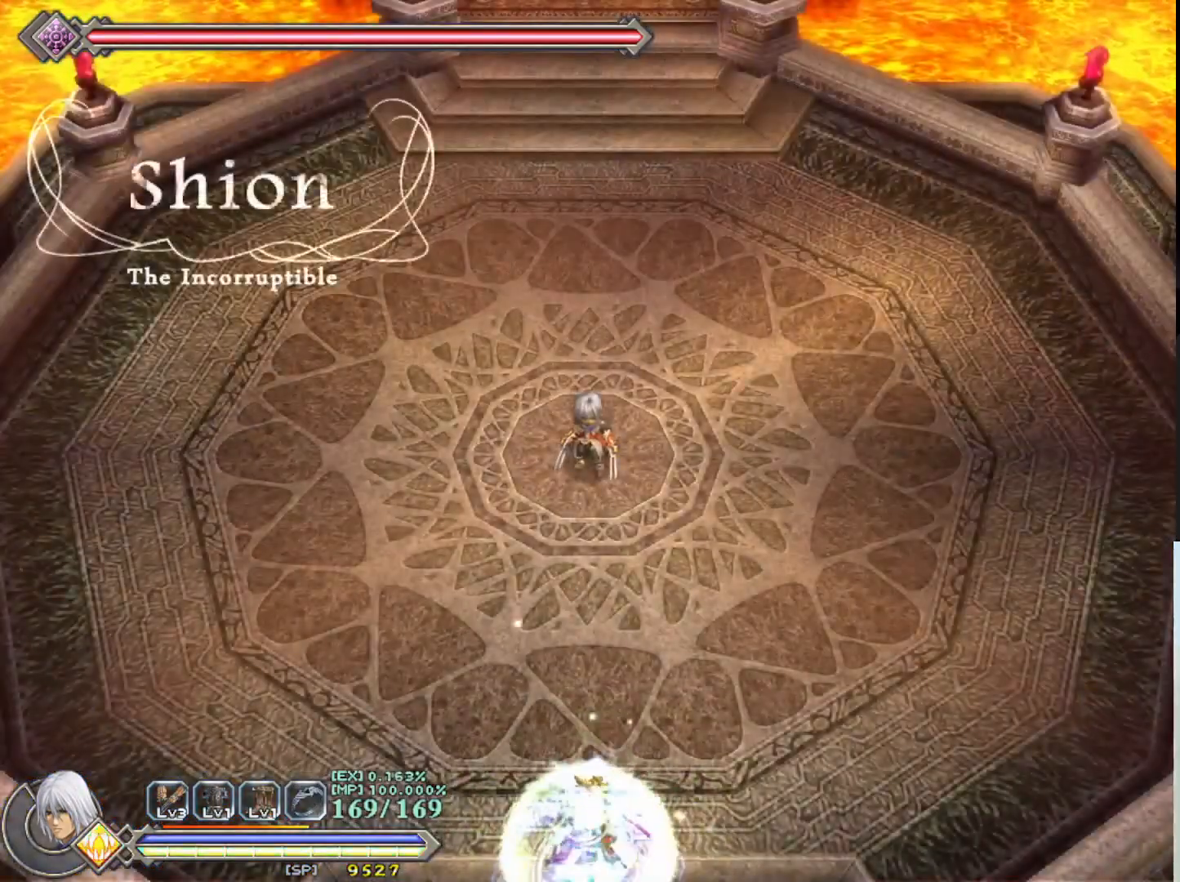
{"buttons": ["R1"], "left_stick": "right", "events": [[83, "TRIANGLE", "up"], [100, "left_stick", "up-right"], [283, "R1", "down"], [367, "left_stick", "right"]]}
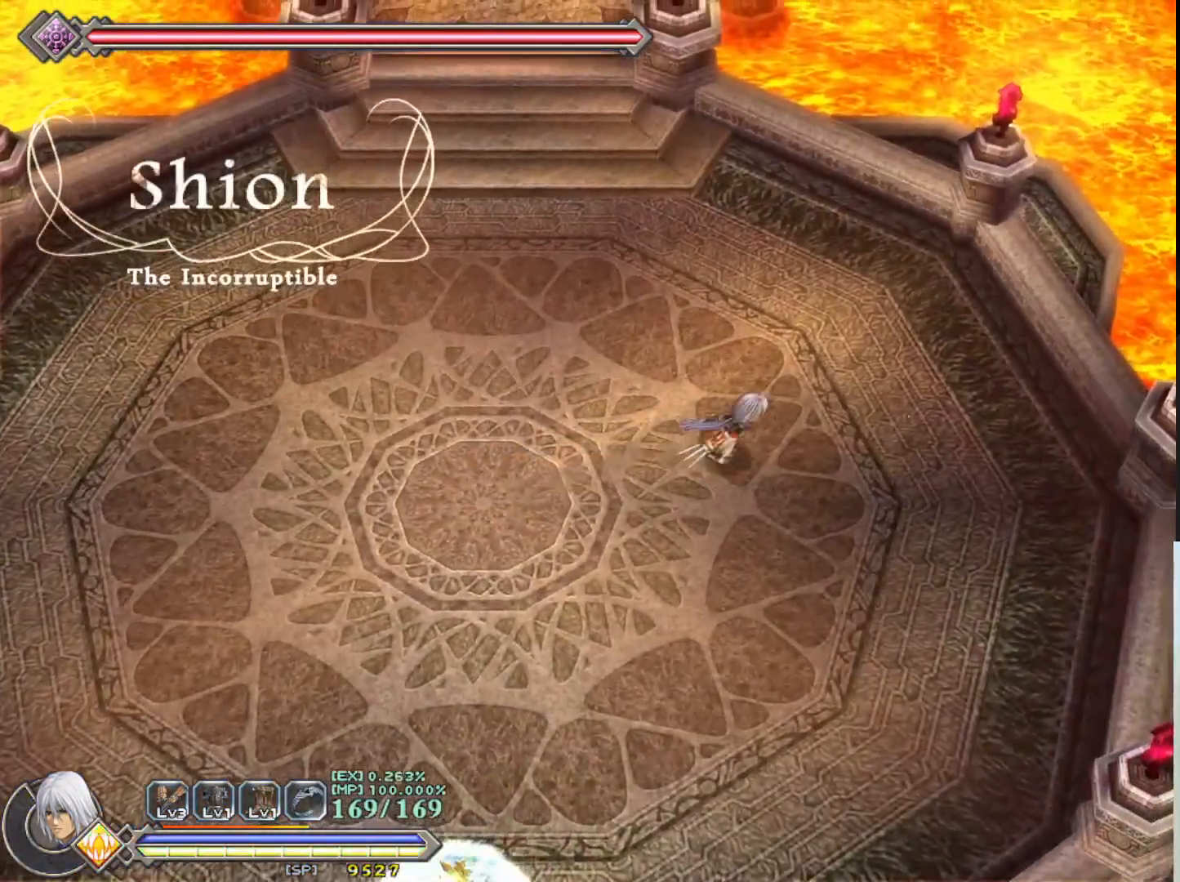
{"buttons": ["R1"], "left_stick": "right", "events": []}
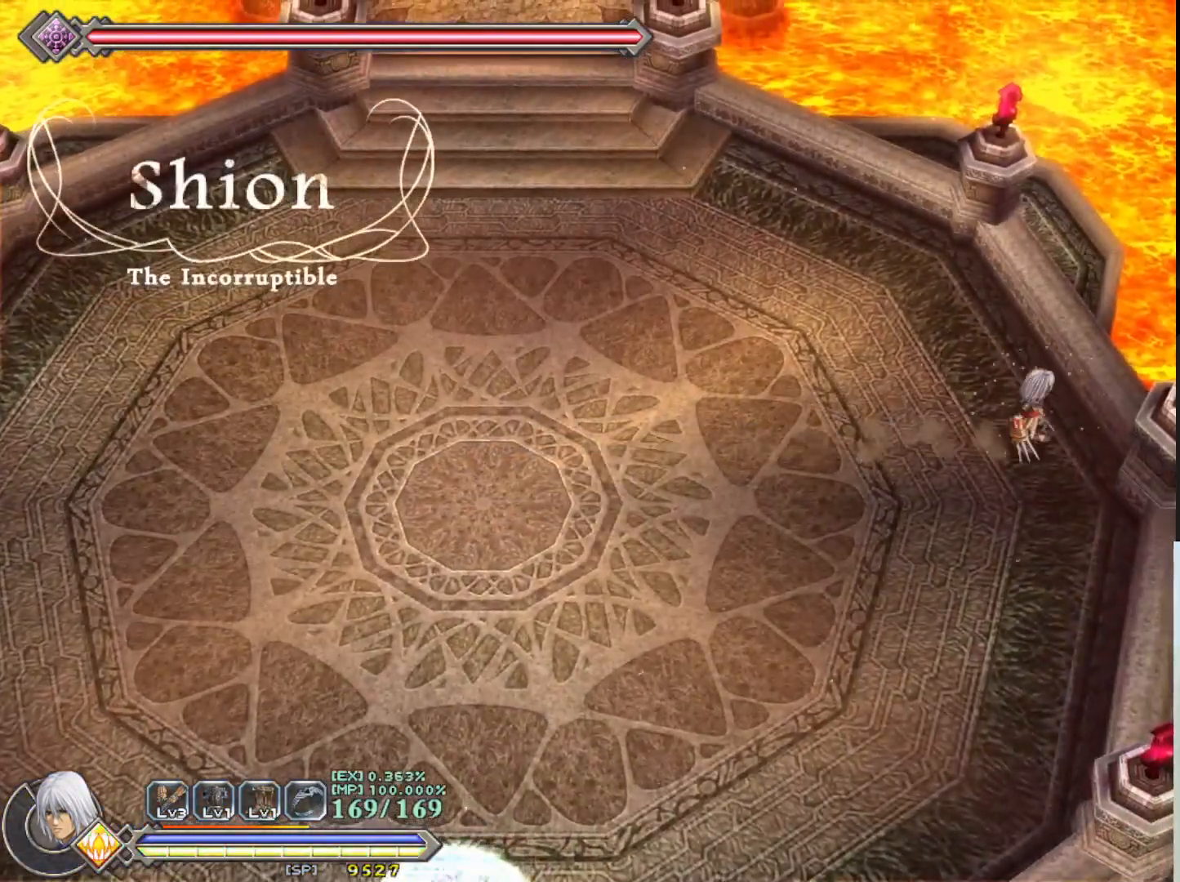
{"buttons": ["R1"], "left_stick": "center", "events": [[17, "left_stick", "center"]]}
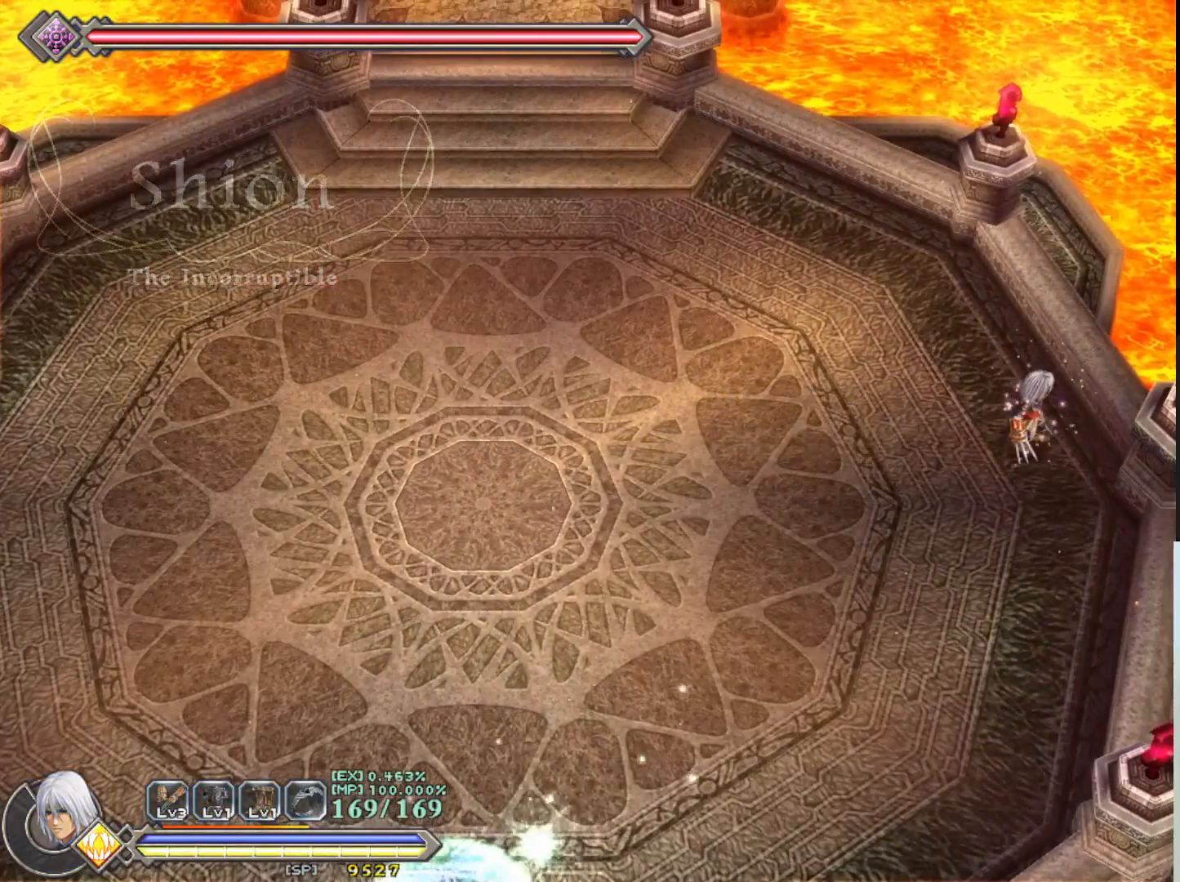
{"buttons": ["R1"], "left_stick": "up-left", "events": [[117, "left_stick", "up"], [483, "left_stick", "up-left"]]}
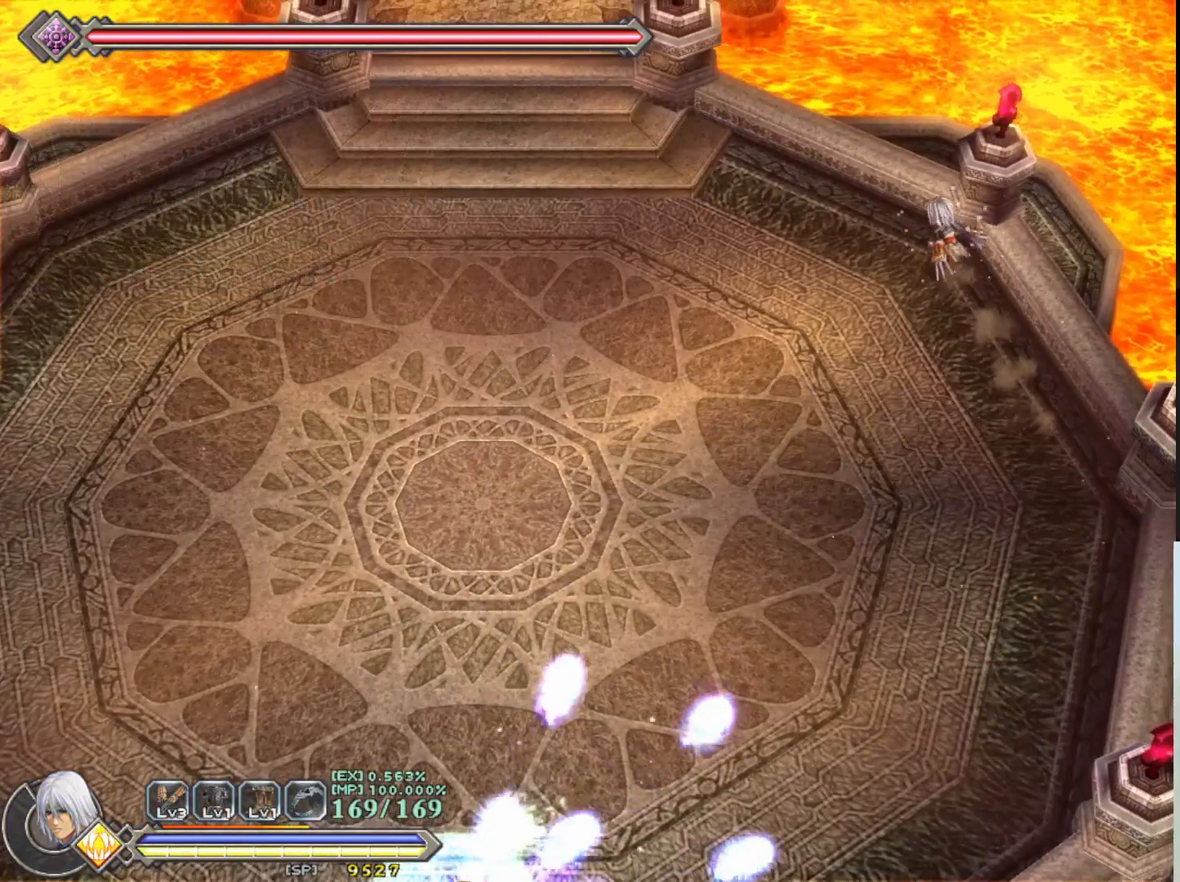
{"buttons": ["R1"], "left_stick": "up-left", "events": []}
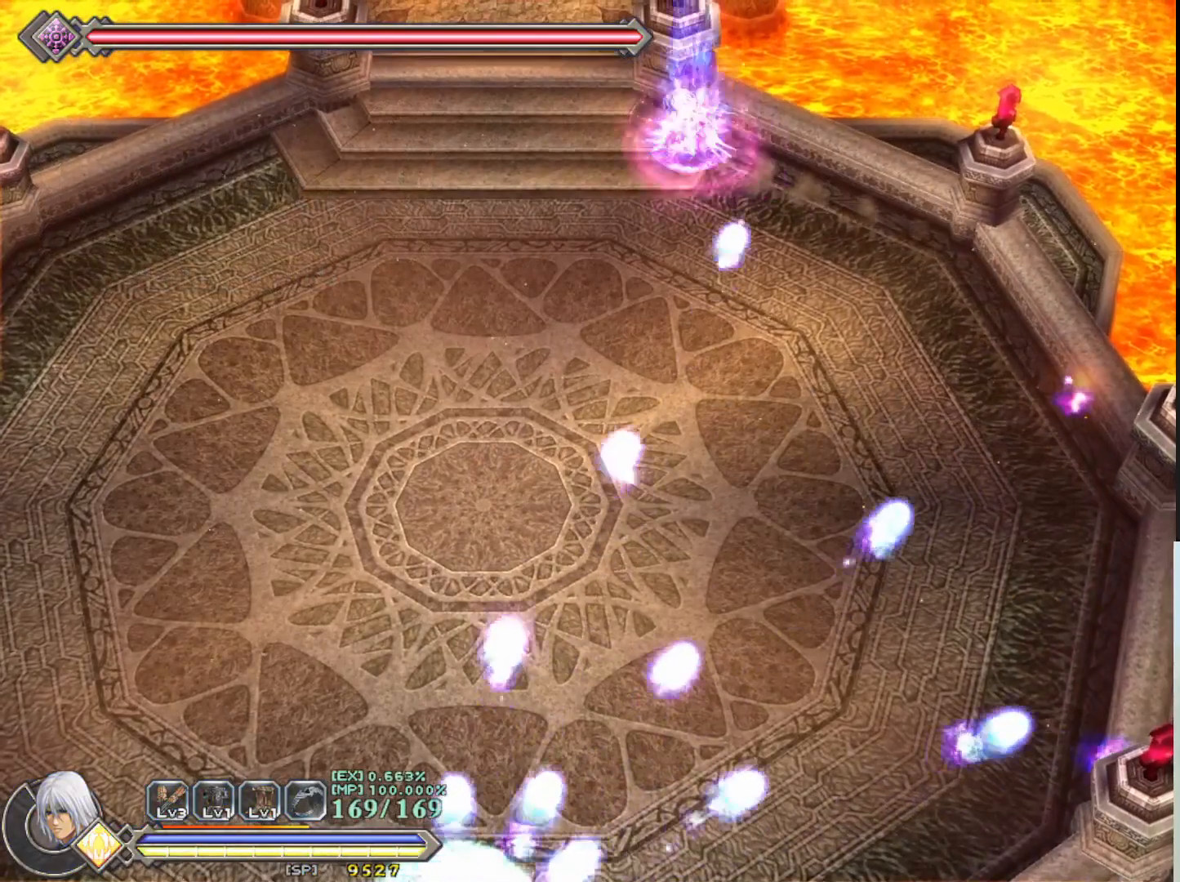
{"buttons": ["R1"], "left_stick": "left", "events": [[217, "left_stick", "left"]]}
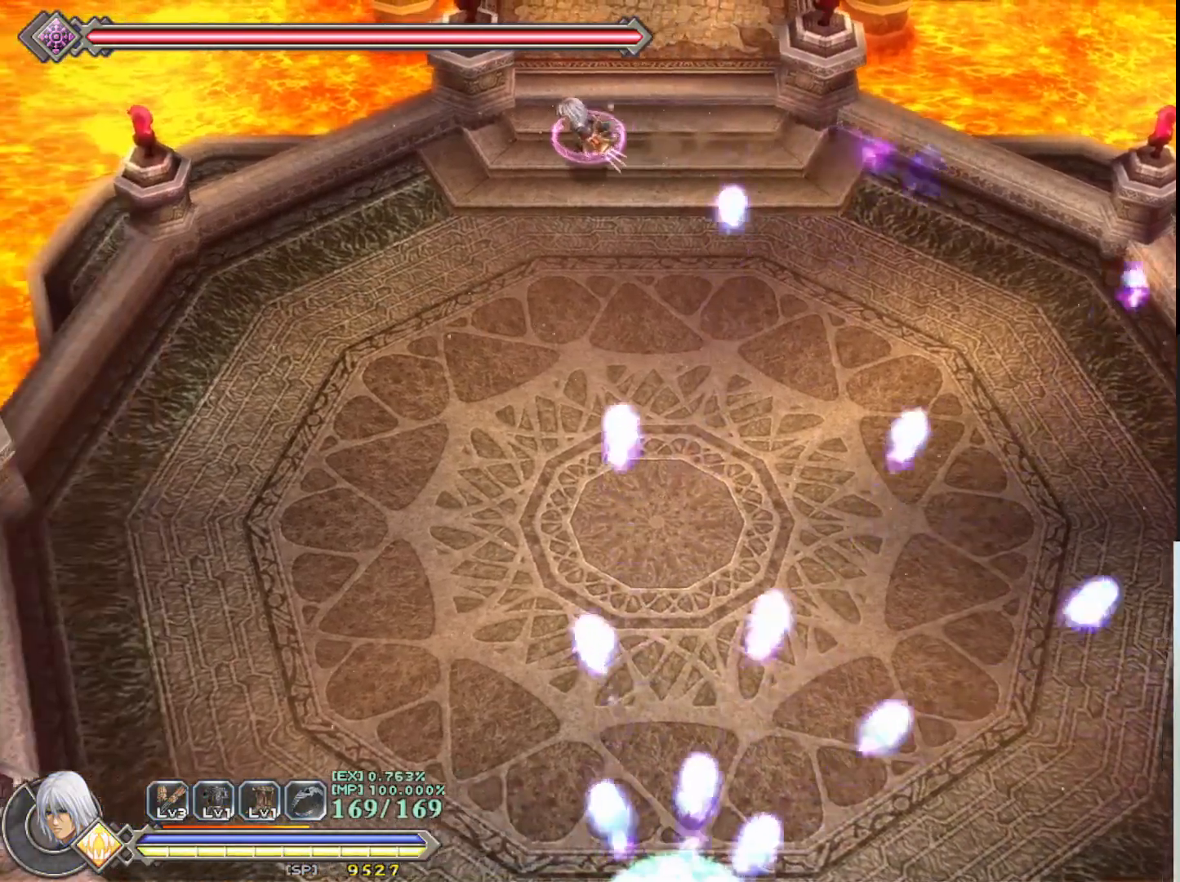
{"buttons": ["R1"], "left_stick": "down-left", "events": [[367, "left_stick", "down-left"]]}
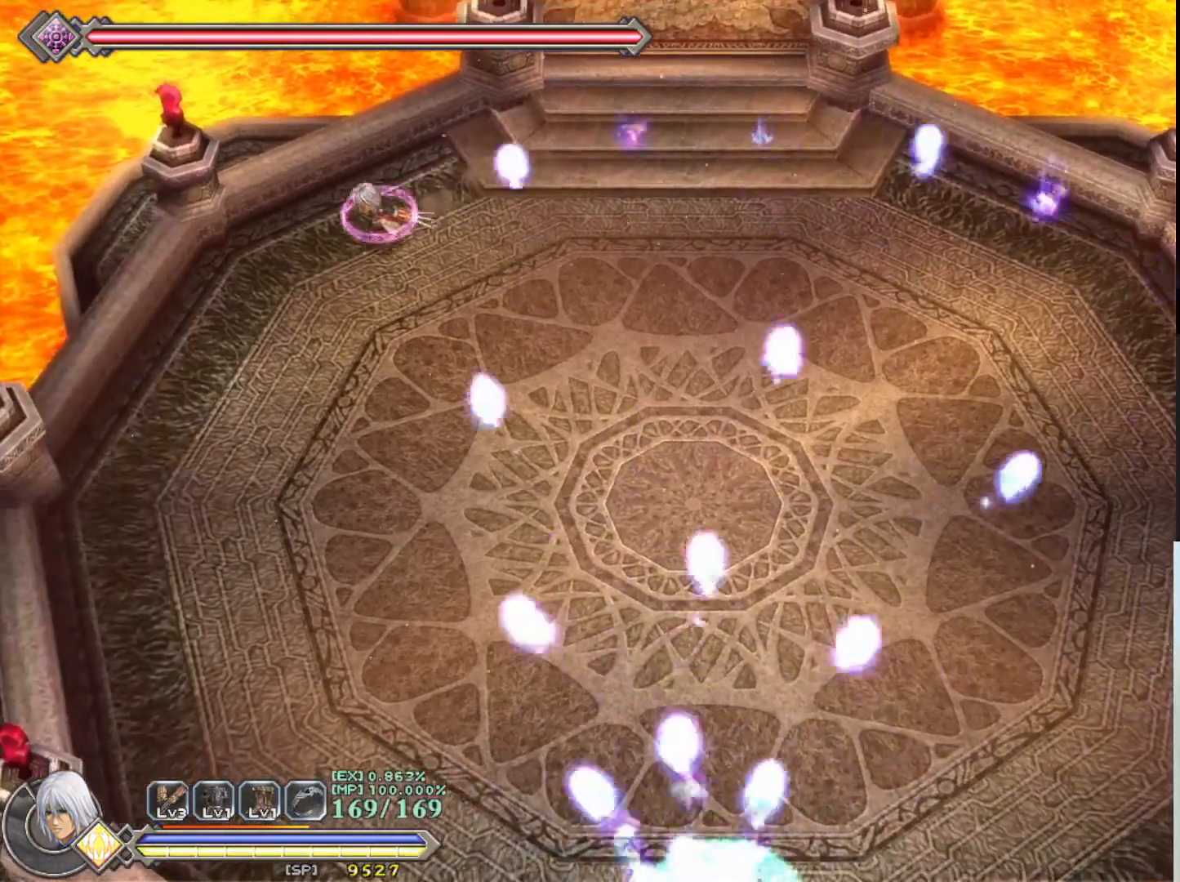
{"buttons": ["R1"], "left_stick": "down", "events": [[500, "left_stick", "down"]]}
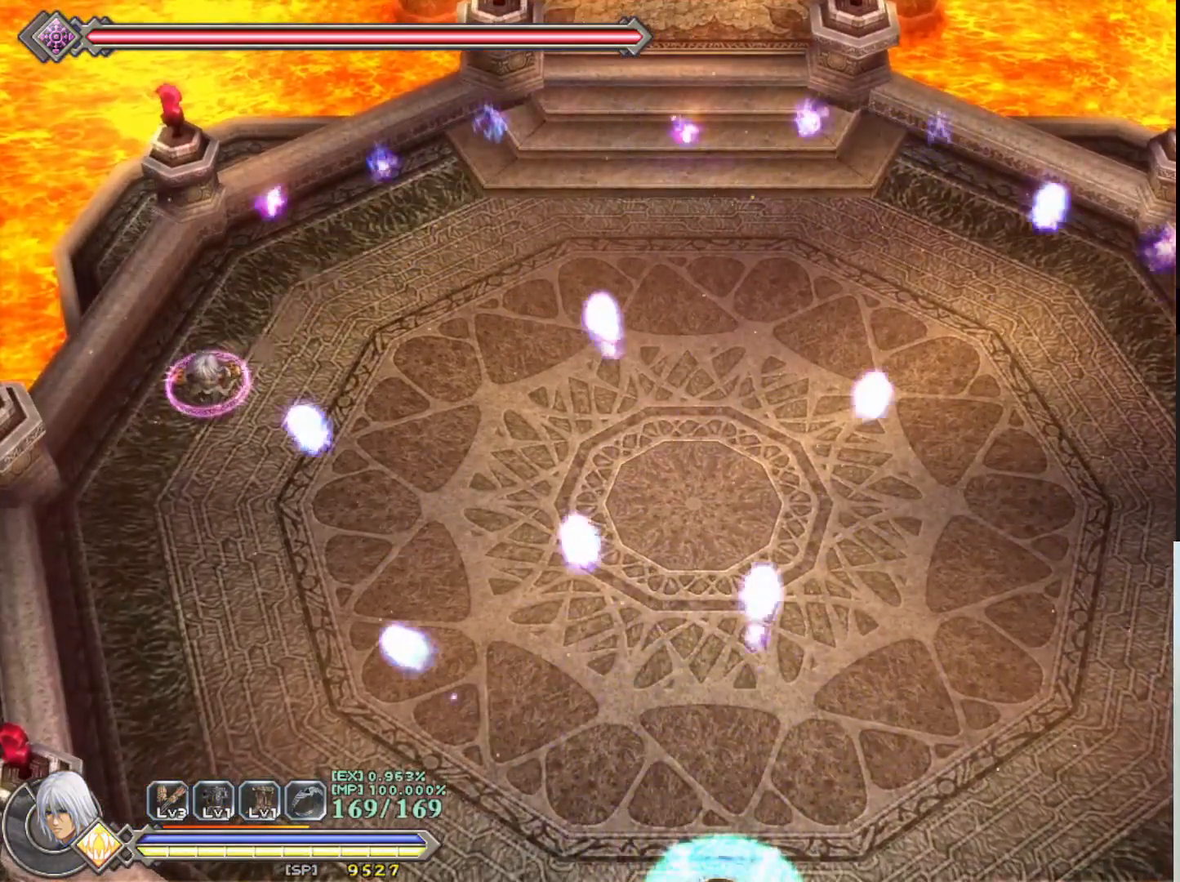
{"buttons": ["R1"], "left_stick": "down-right", "events": [[117, "CROSS", "down"], [283, "CROSS", "up"], [483, "left_stick", "down-right"]]}
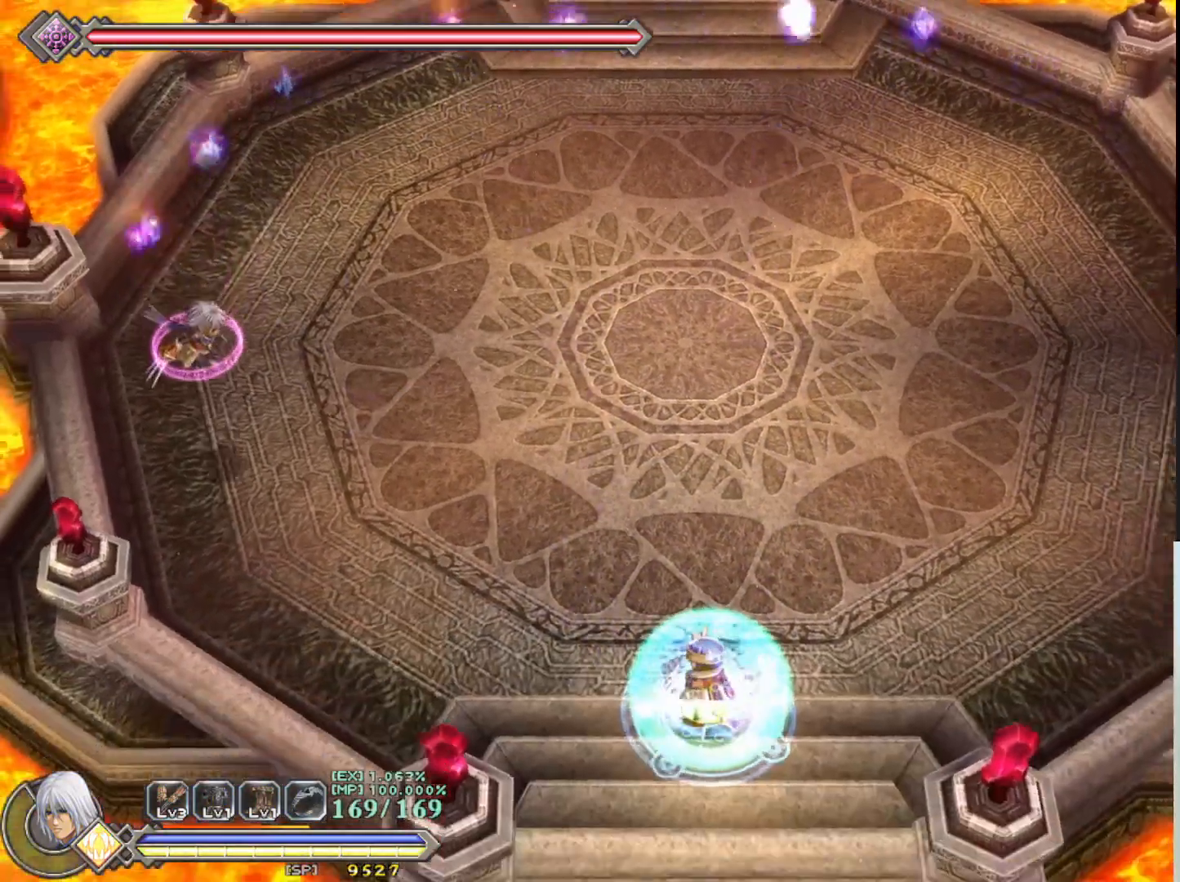
{"buttons": ["R1"], "left_stick": "down-right", "events": []}
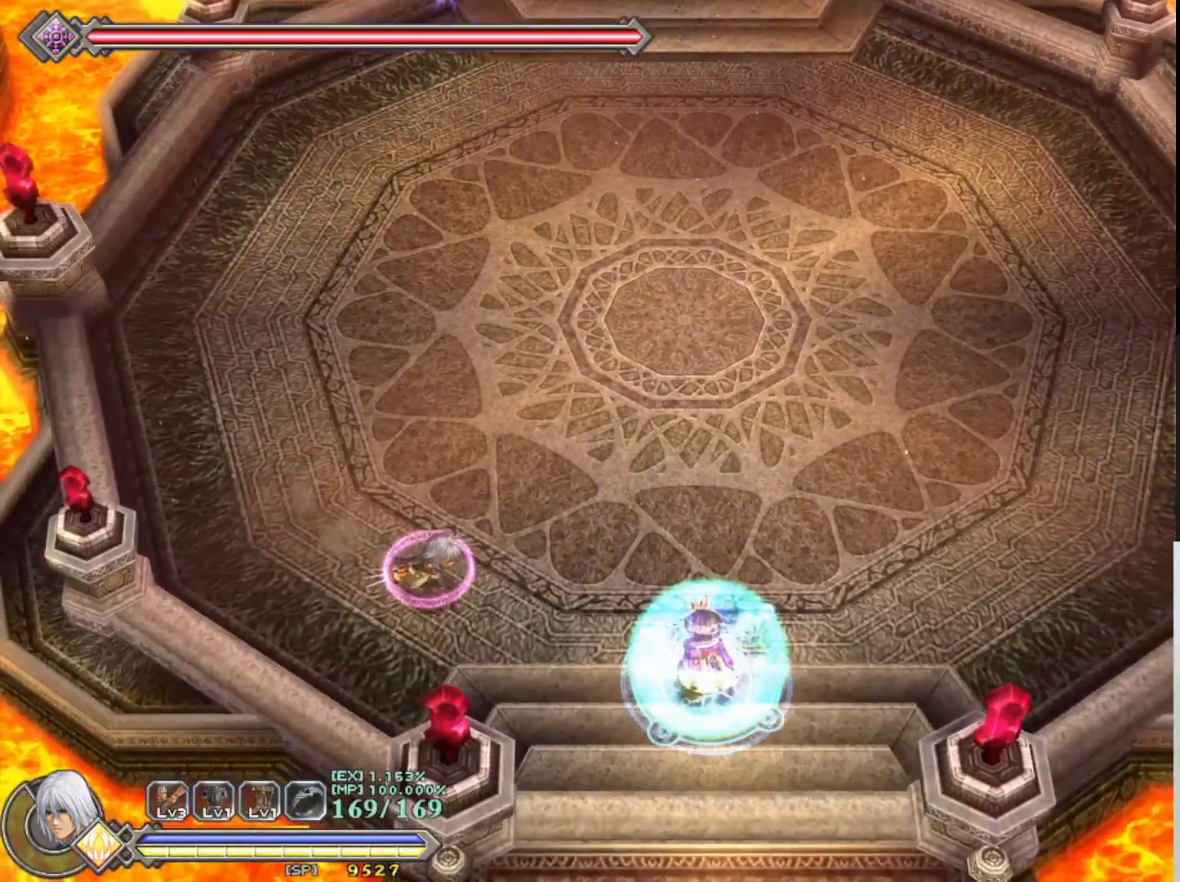
{"buttons": [], "left_stick": "center", "events": [[233, "R1", "up"], [283, "left_stick", "center"]]}
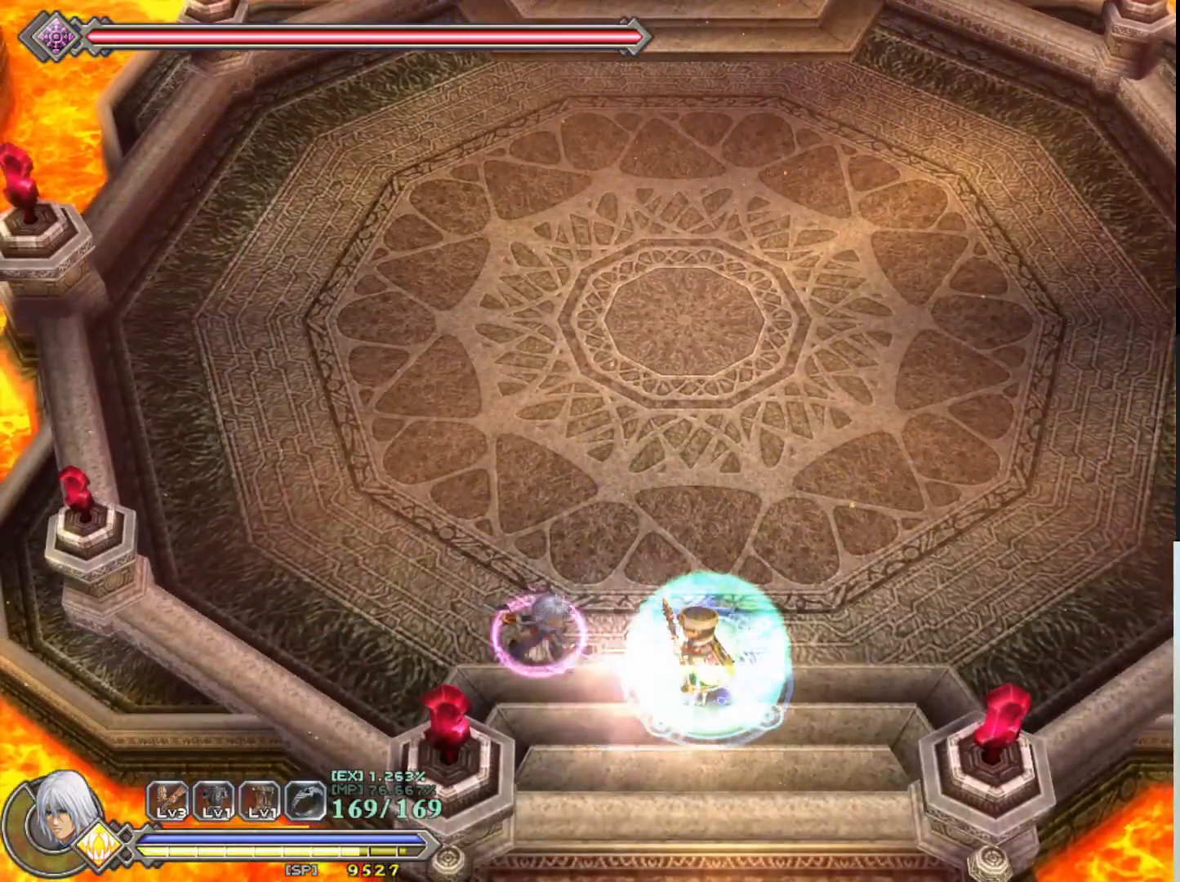
{"buttons": [], "left_stick": "center", "events": []}